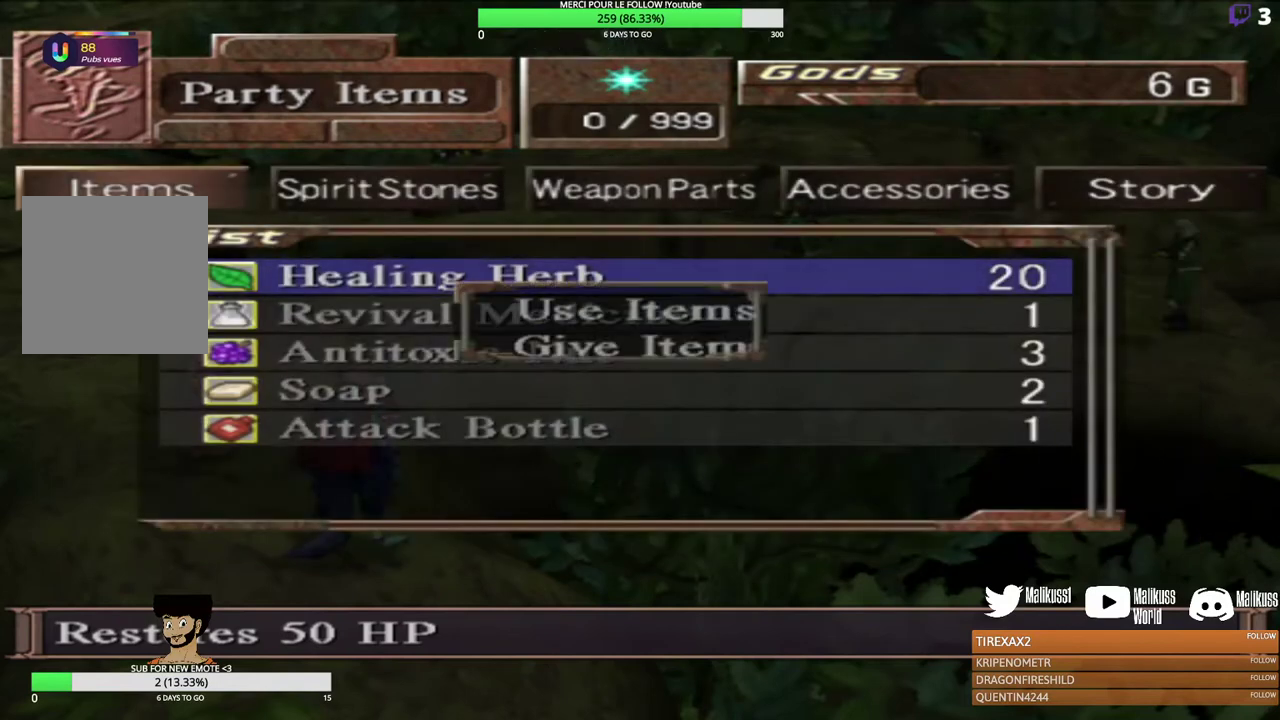
Gameplay with a controller (Xbox layout); each line is a JSON object with the inputs held at the frame after it (dt_ms = milliseconds from this image to that frame). "events" lists button and stick changes between this image and that frame as [ms after this image, input, new state], when the widget could be followed in between. Not read: R3 right_stick.
{"dt_ms": 400, "buttons": [], "left_stick": "down", "events": [[33, "B", "up"], [300, "left_stick", "down"]]}
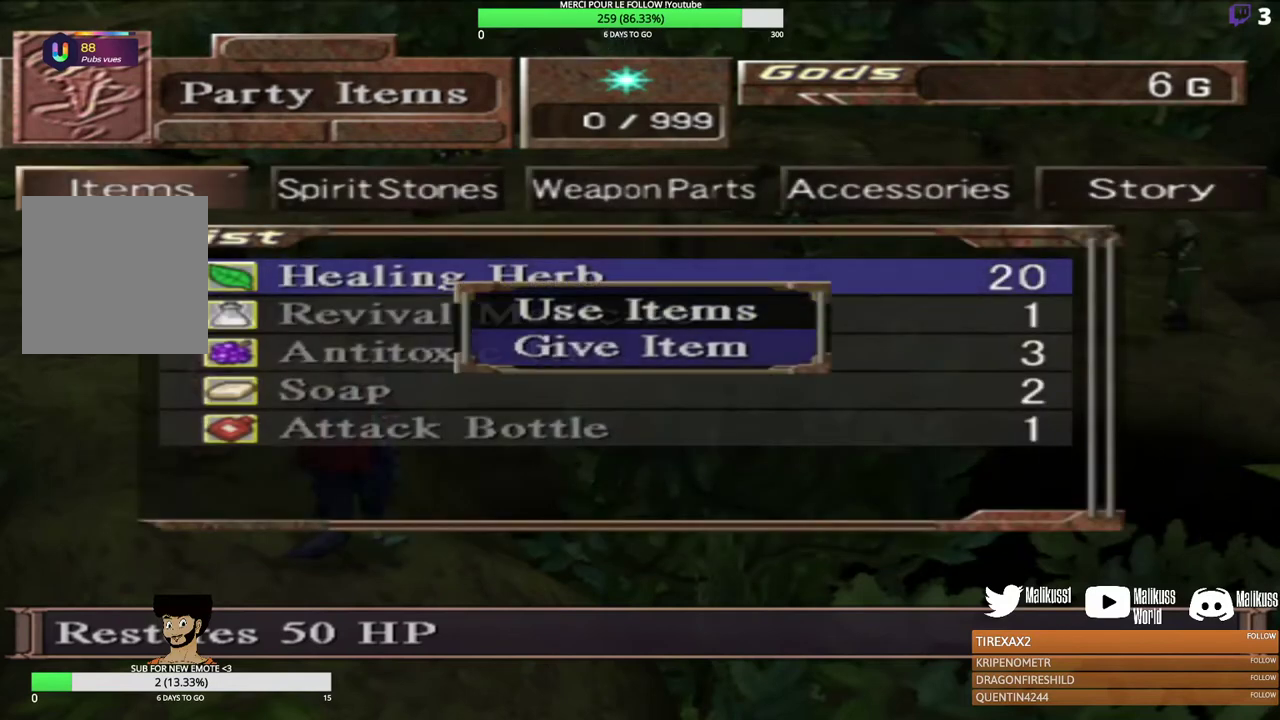
{"dt_ms": 400, "buttons": [], "left_stick": "center", "events": [[33, "left_stick", "center"], [267, "B", "down"], [400, "B", "up"]]}
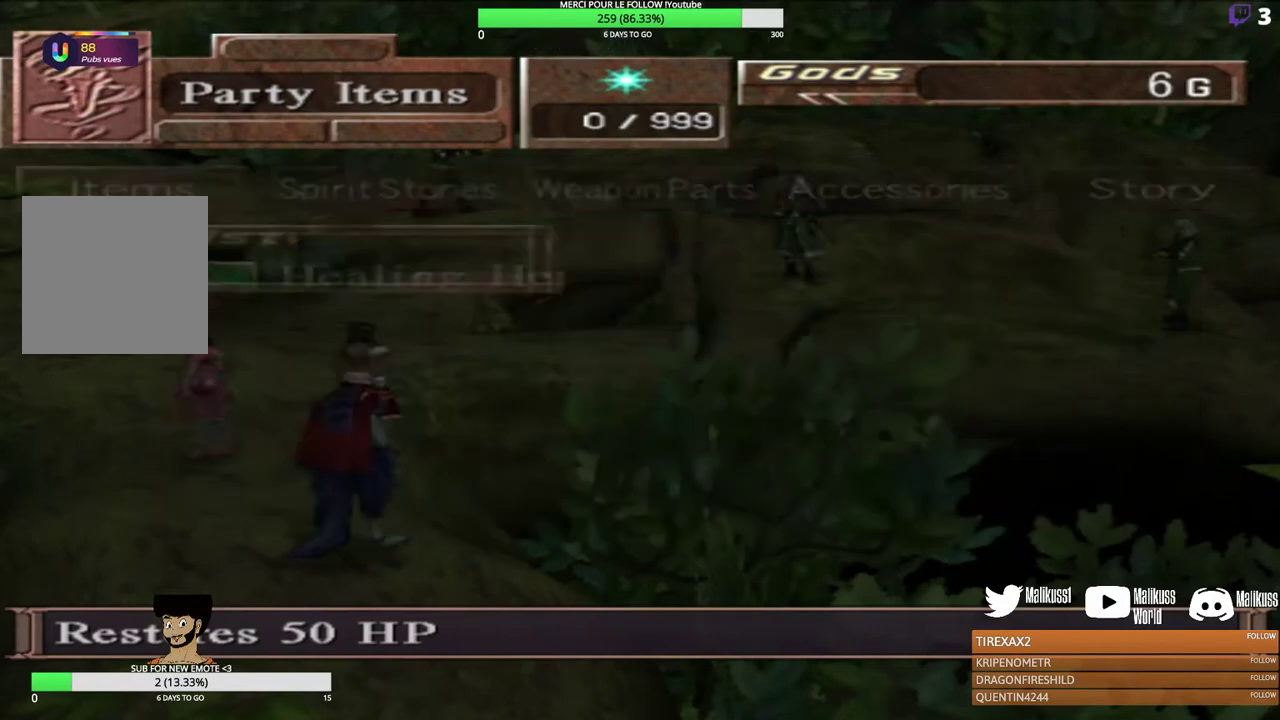
{"dt_ms": 600, "buttons": [], "left_stick": "center", "events": [[433, "B", "down"], [567, "B", "up"]]}
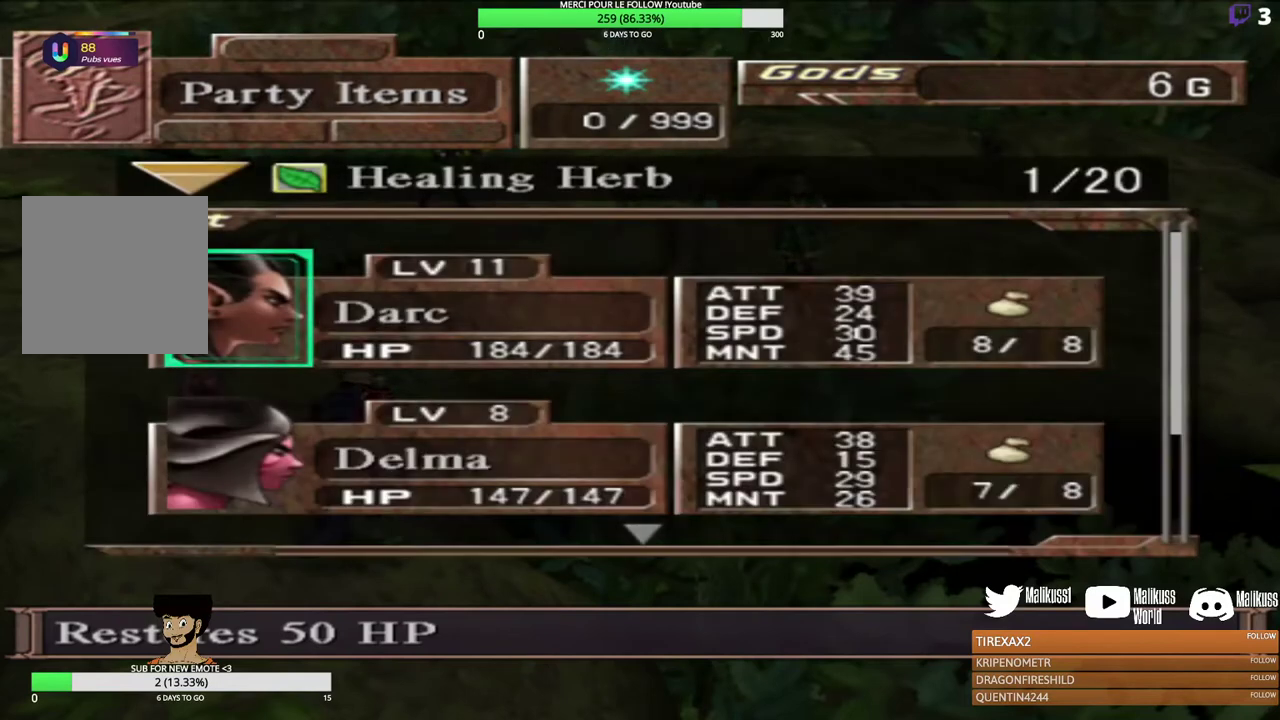
{"dt_ms": 500, "buttons": [], "left_stick": "down", "events": [[500, "left_stick", "down"]]}
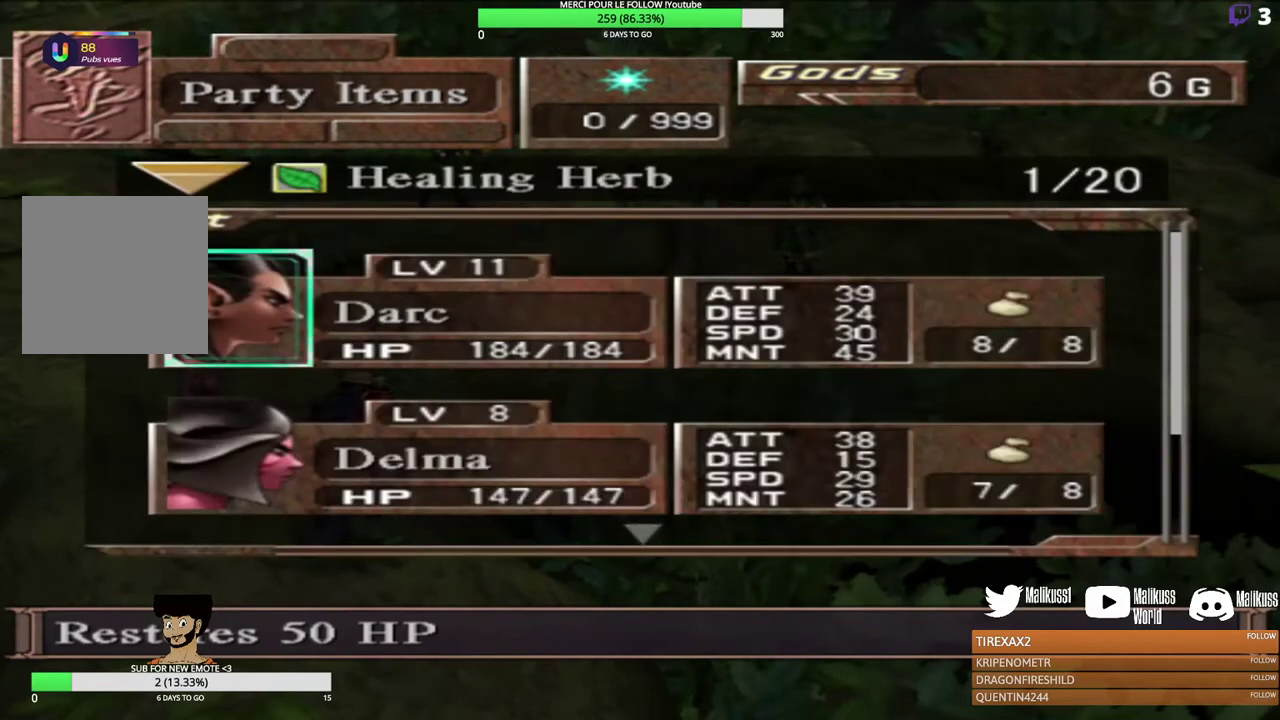
{"dt_ms": 600, "buttons": ["B"], "left_stick": "center", "events": [[167, "left_stick", "center"], [533, "B", "down"]]}
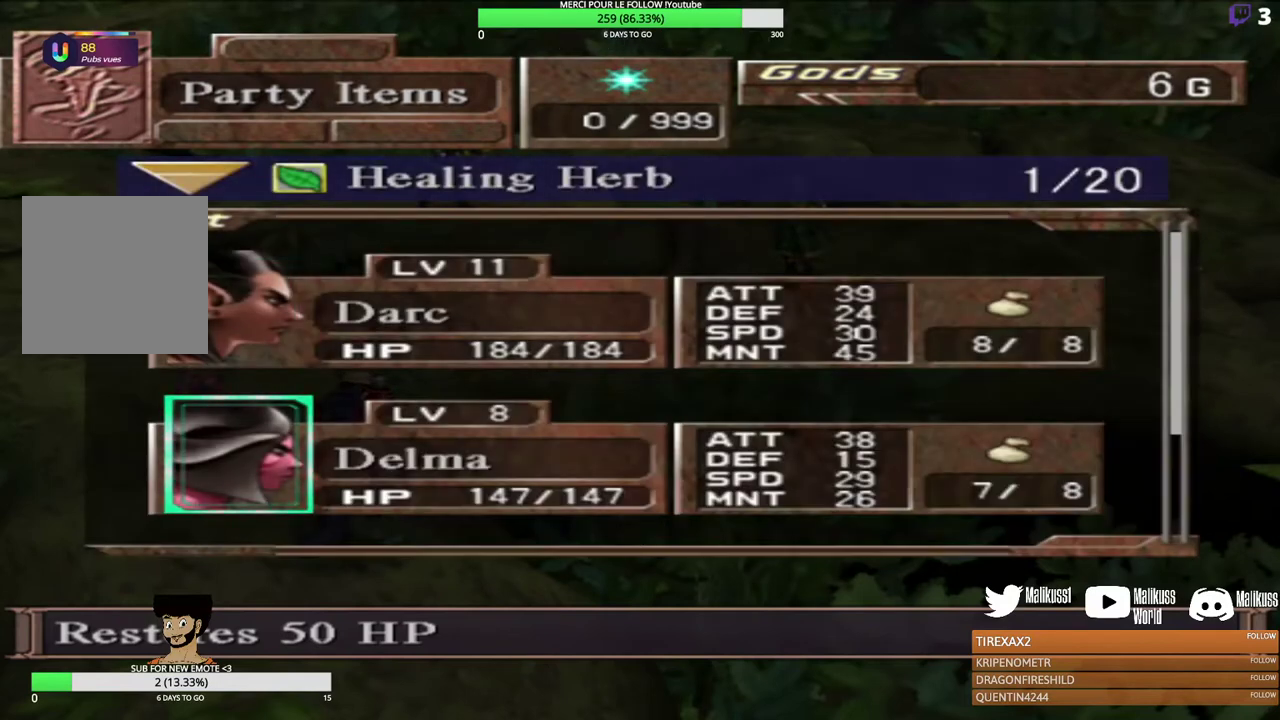
{"dt_ms": 400, "buttons": [], "left_stick": "down", "events": [[67, "B", "up"], [367, "left_stick", "down"]]}
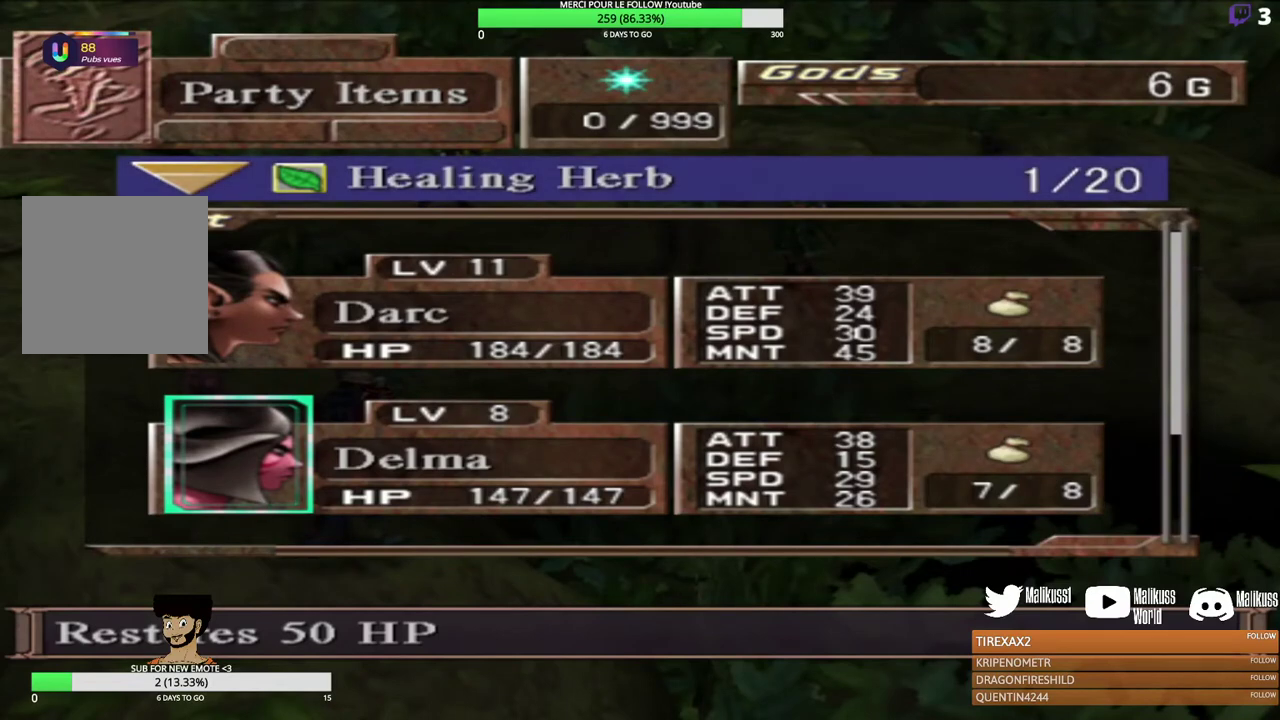
{"dt_ms": 500, "buttons": [], "left_stick": "center", "events": [[100, "left_stick", "center"]]}
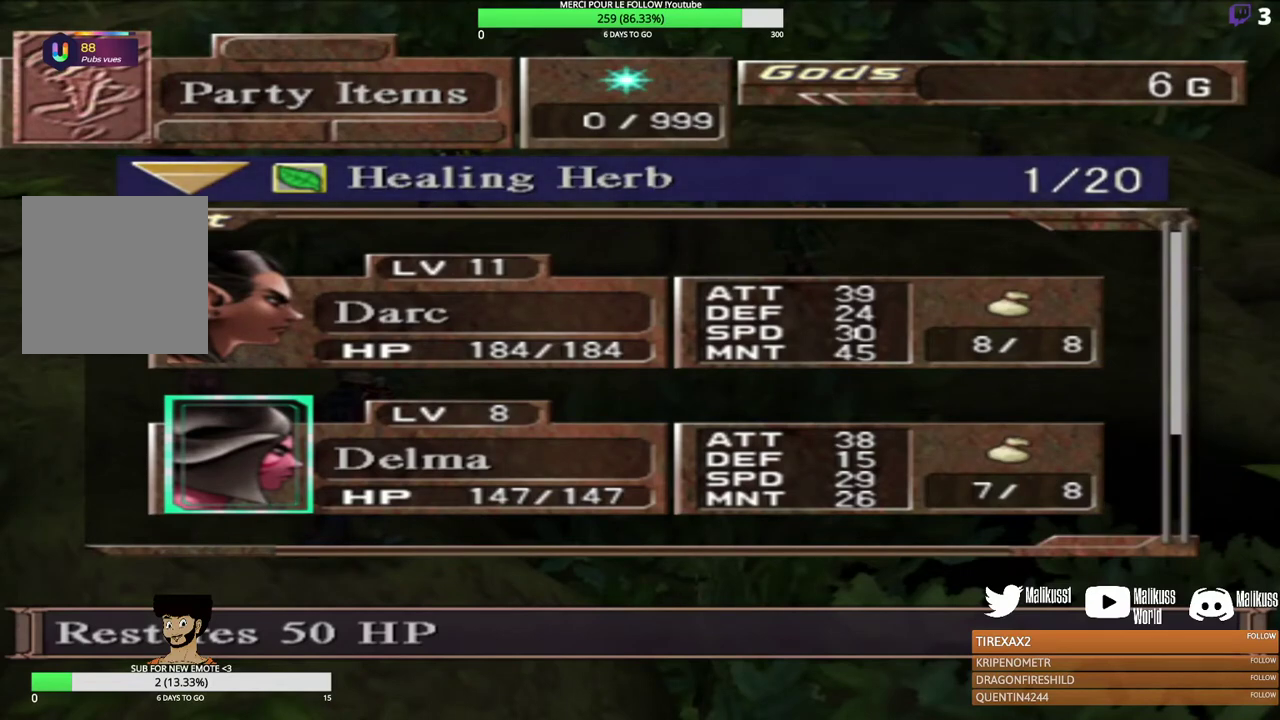
{"dt_ms": 400, "buttons": [], "left_stick": "center", "events": [[233, "B", "down"], [367, "B", "up"]]}
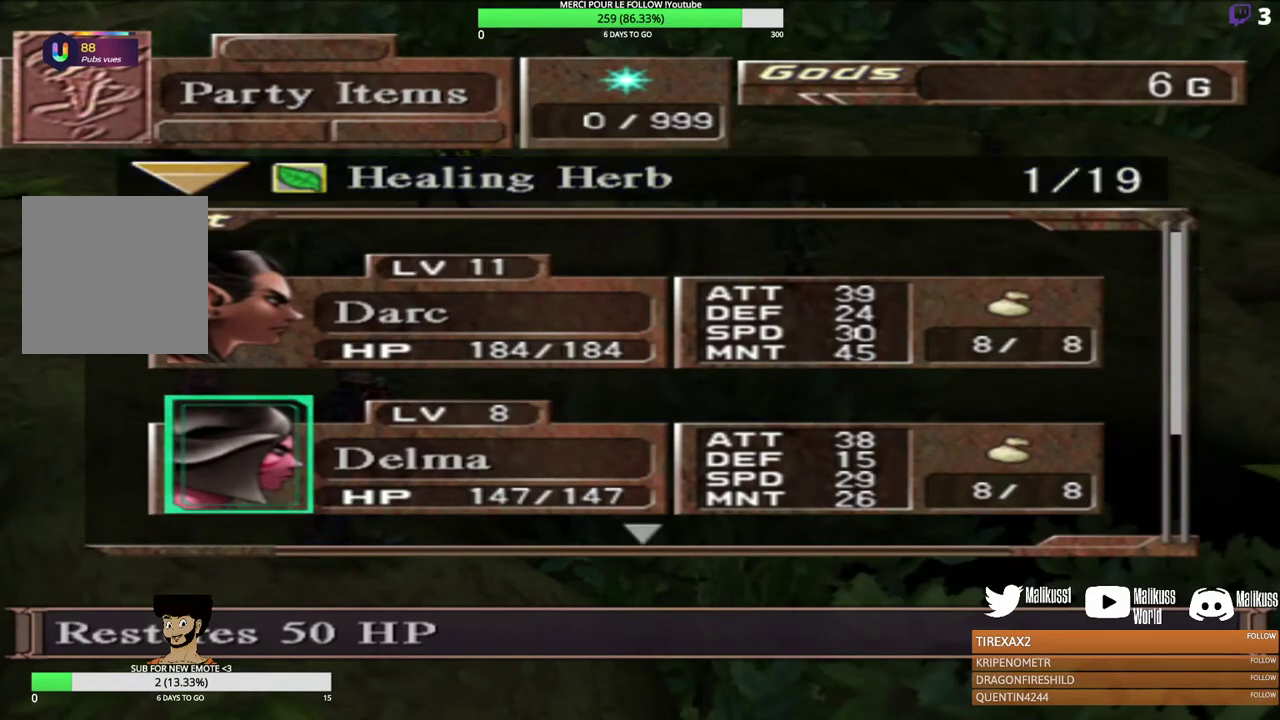
{"dt_ms": 600, "buttons": [], "left_stick": "center", "events": [[167, "left_stick", "down"], [333, "left_stick", "center"]]}
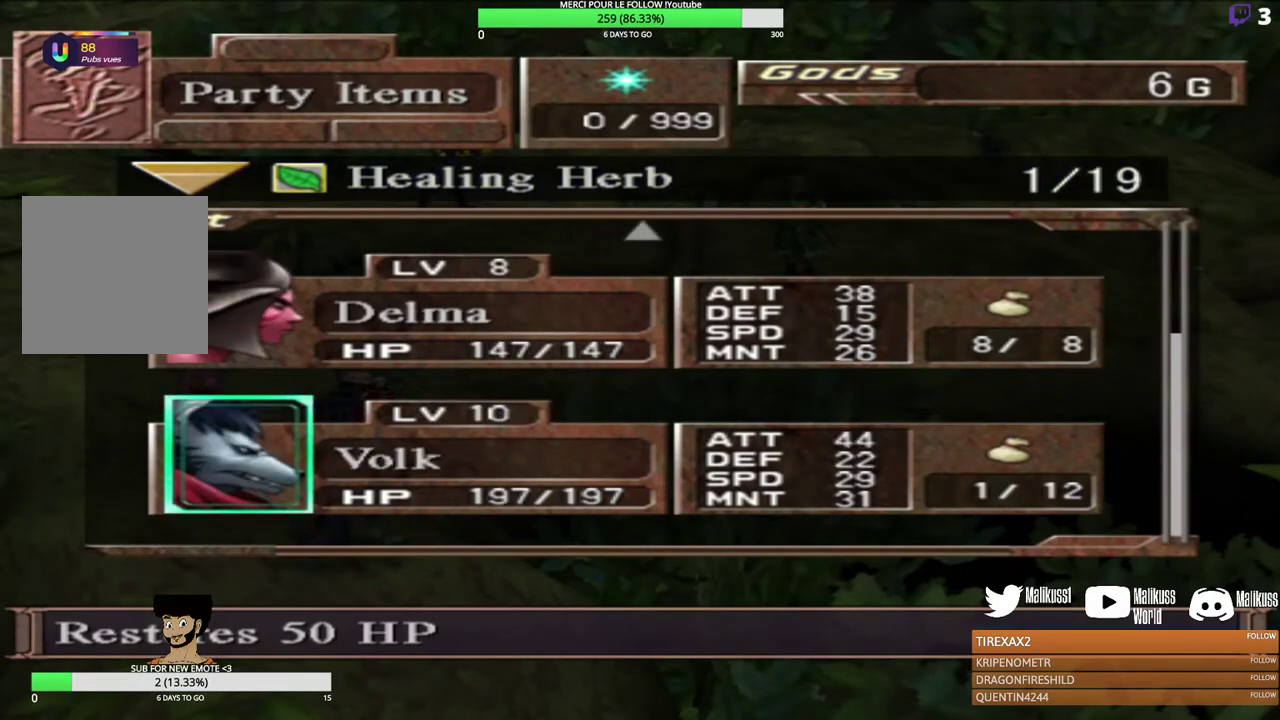
{"dt_ms": 300, "buttons": [], "left_stick": "up", "events": [[67, "B", "down"], [233, "B", "up"], [267, "left_stick", "up"]]}
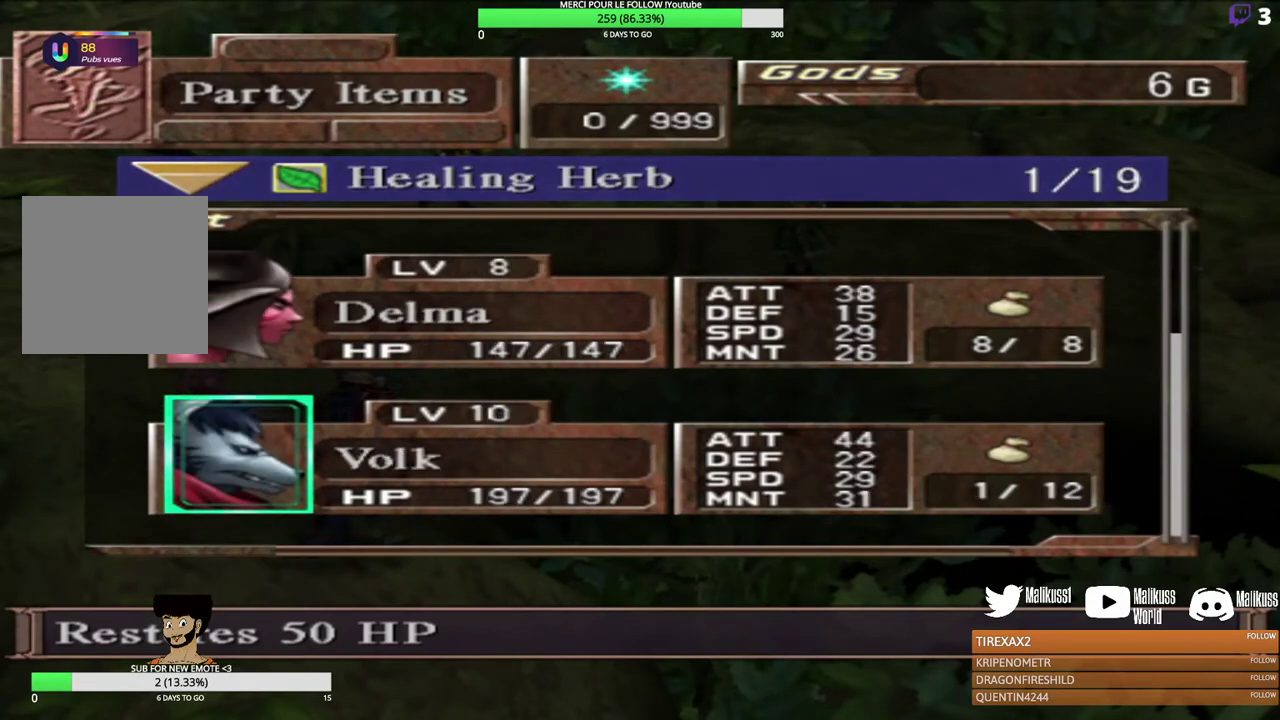
{"dt_ms": 700, "buttons": ["B"], "left_stick": "center", "events": [[667, "left_stick", "center"], [700, "B", "down"]]}
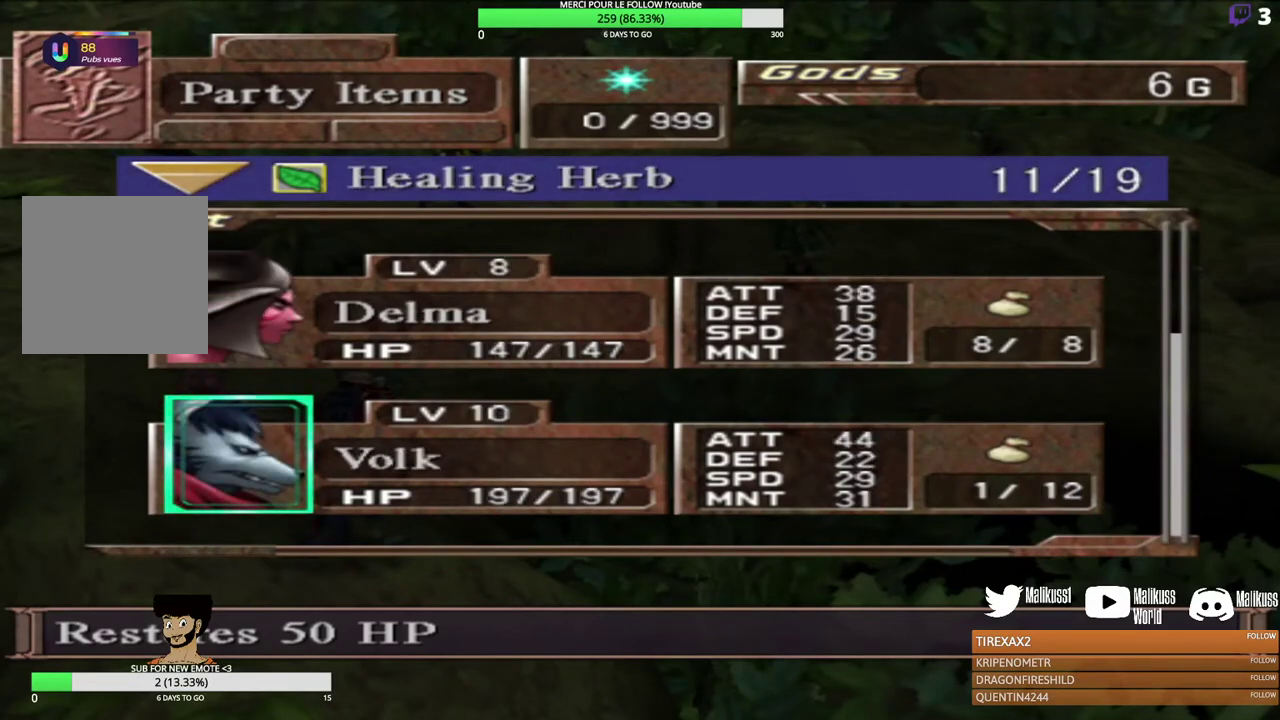
{"dt_ms": 500, "buttons": [], "left_stick": "center", "events": [[133, "B", "up"]]}
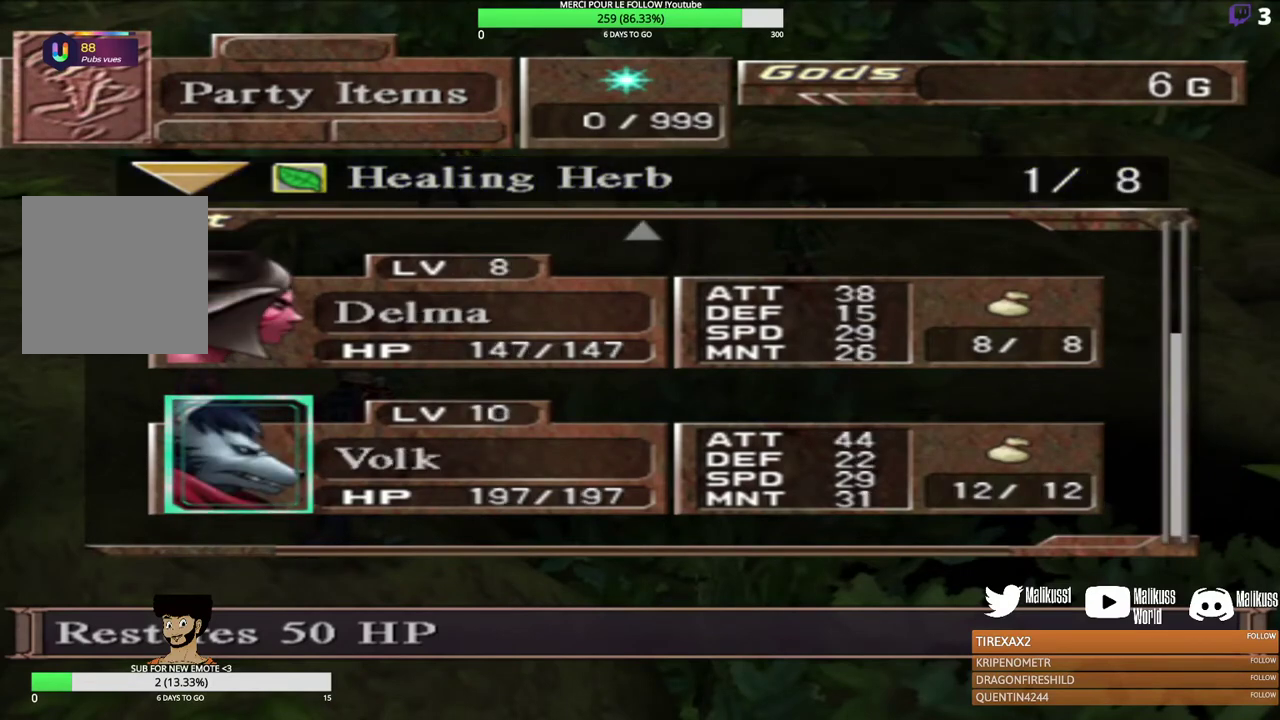
{"dt_ms": 300, "buttons": [], "left_stick": "center", "events": [[167, "Y", "down"], [267, "Y", "up"]]}
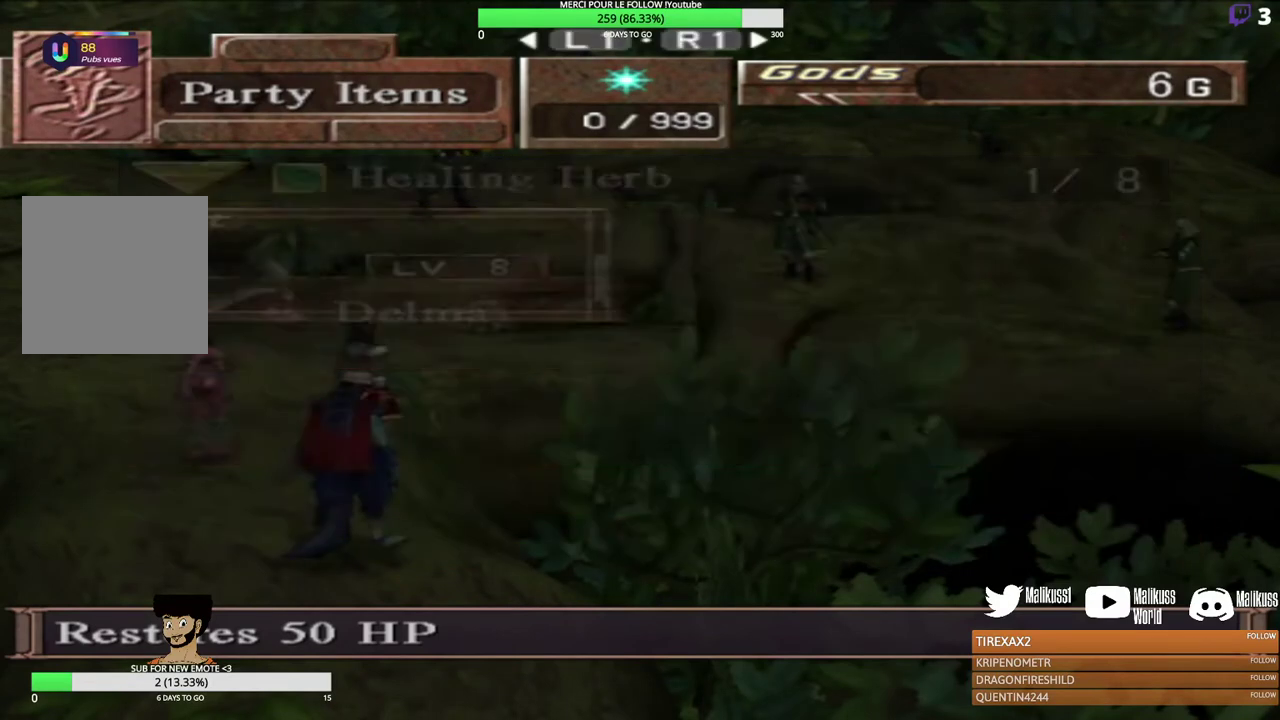
{"dt_ms": 300, "buttons": ["Y"], "left_stick": "center", "events": [[33, "Y", "down"], [133, "Y", "up"], [233, "Y", "down"]]}
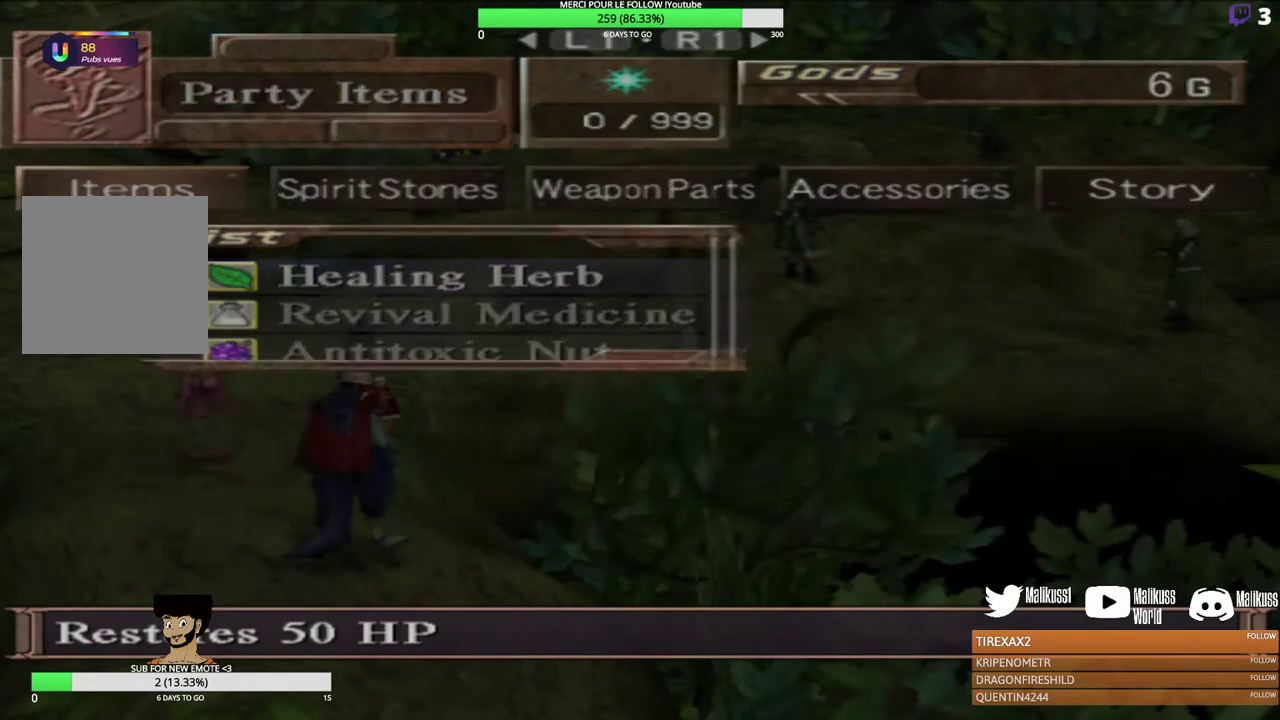
{"dt_ms": 300, "buttons": ["Y"], "left_stick": "center", "events": [[33, "Y", "up"], [100, "Y", "down"], [200, "Y", "up"], [267, "Y", "down"]]}
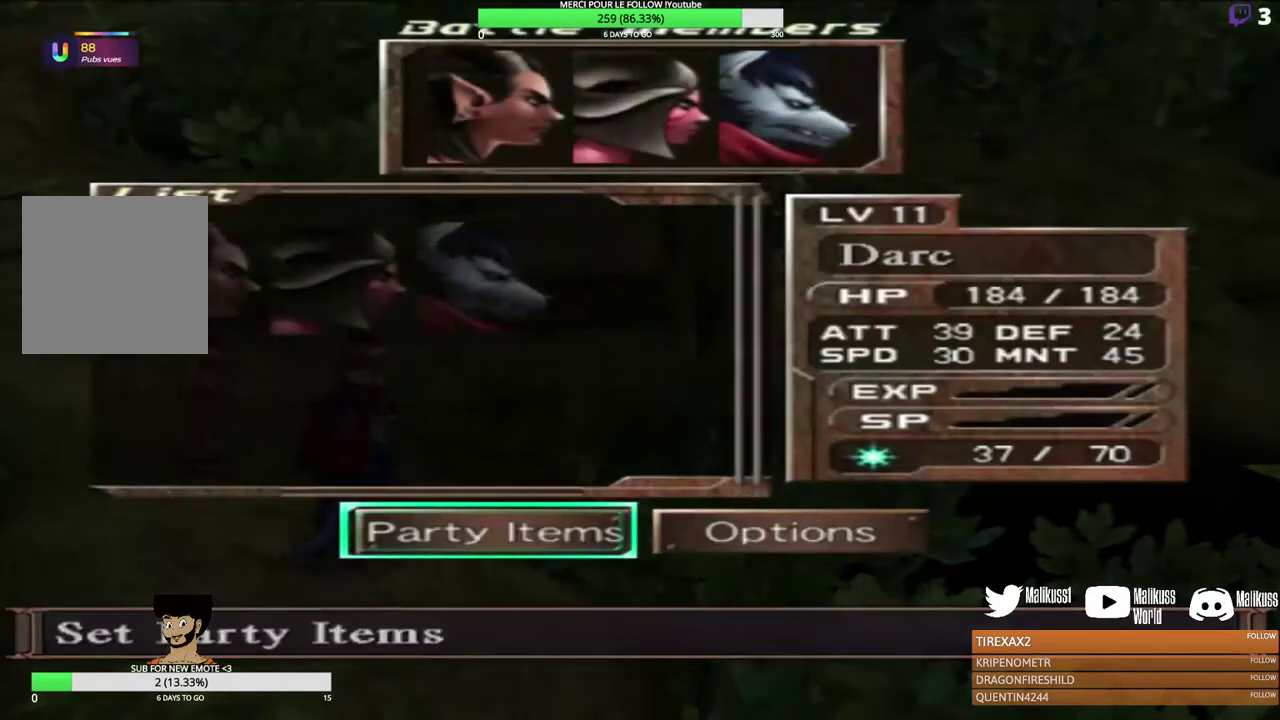
{"dt_ms": 600, "buttons": [], "left_stick": "center", "events": [[100, "Y", "up"], [400, "Y", "down"], [533, "Y", "up"]]}
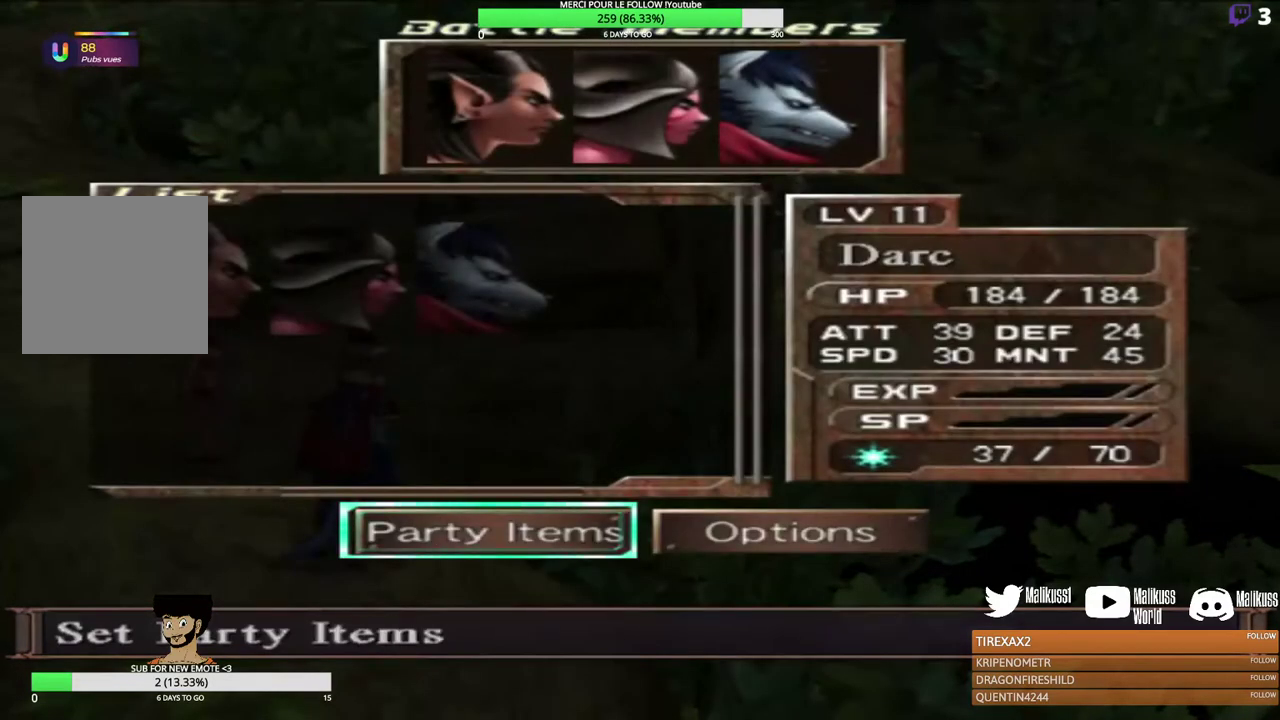
{"dt_ms": 500, "buttons": [], "left_stick": "up", "events": [[433, "left_stick", "up"]]}
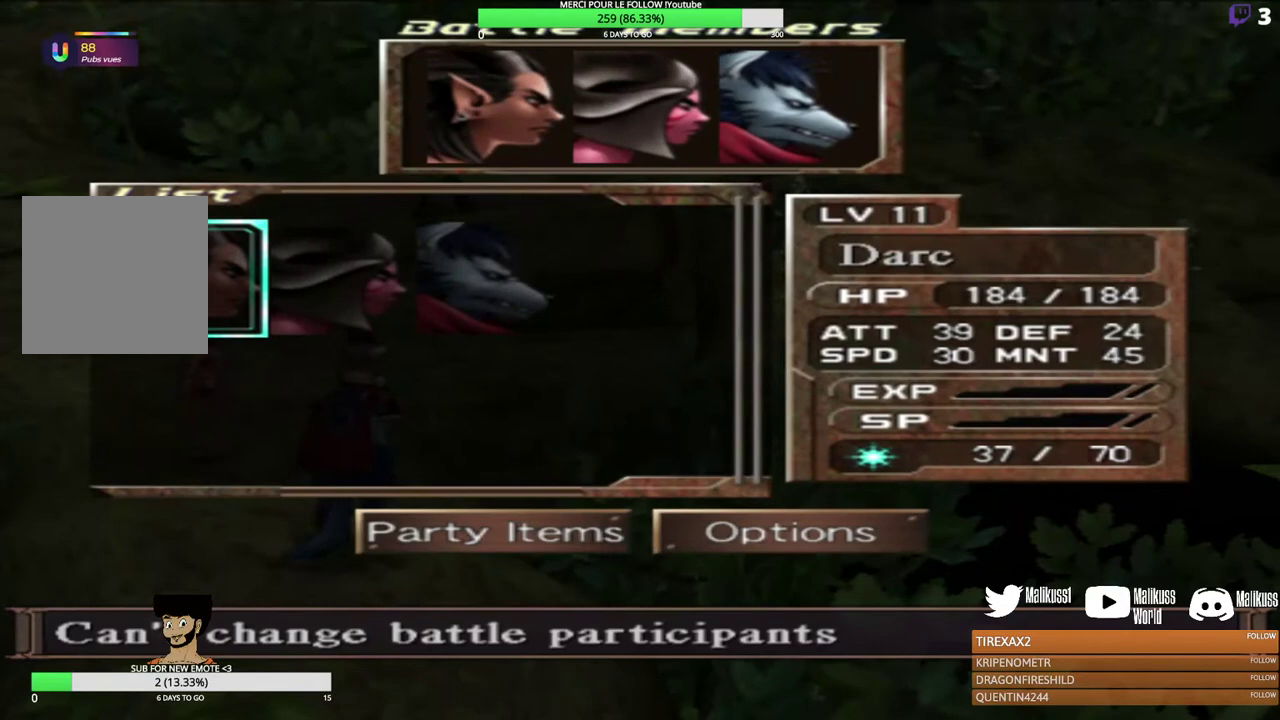
{"dt_ms": 300, "buttons": ["B"], "left_stick": "center", "events": [[33, "left_stick", "center"], [300, "B", "down"]]}
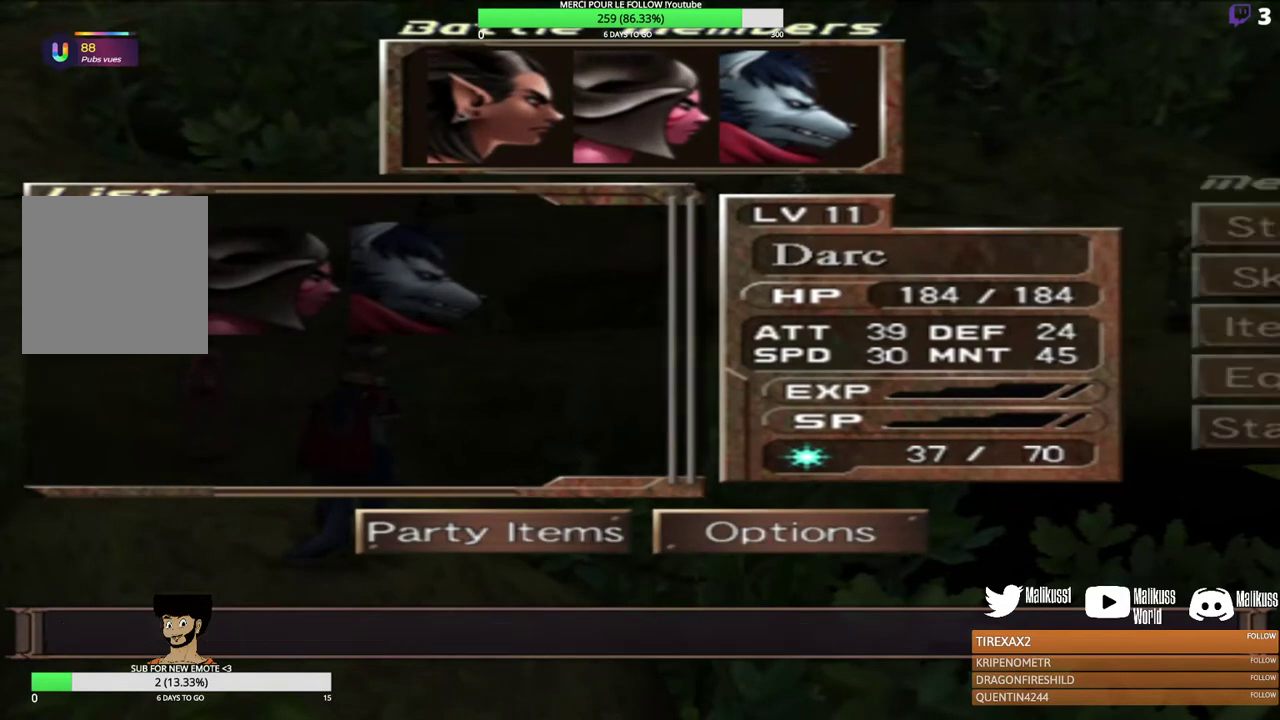
{"dt_ms": 700, "buttons": ["B"], "left_stick": "center", "events": [[100, "B", "up"], [400, "B", "down"], [500, "B", "up"], [700, "B", "down"]]}
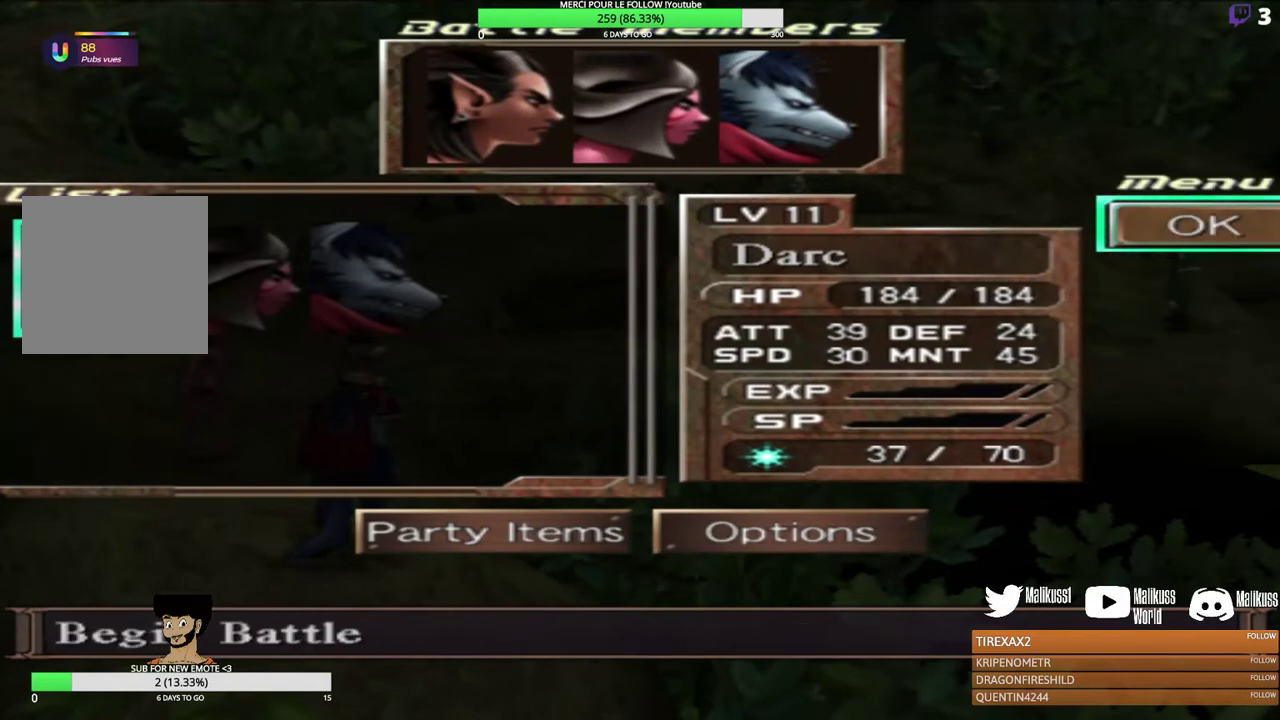
{"dt_ms": 500, "buttons": [], "left_stick": "center", "events": [[100, "B", "up"]]}
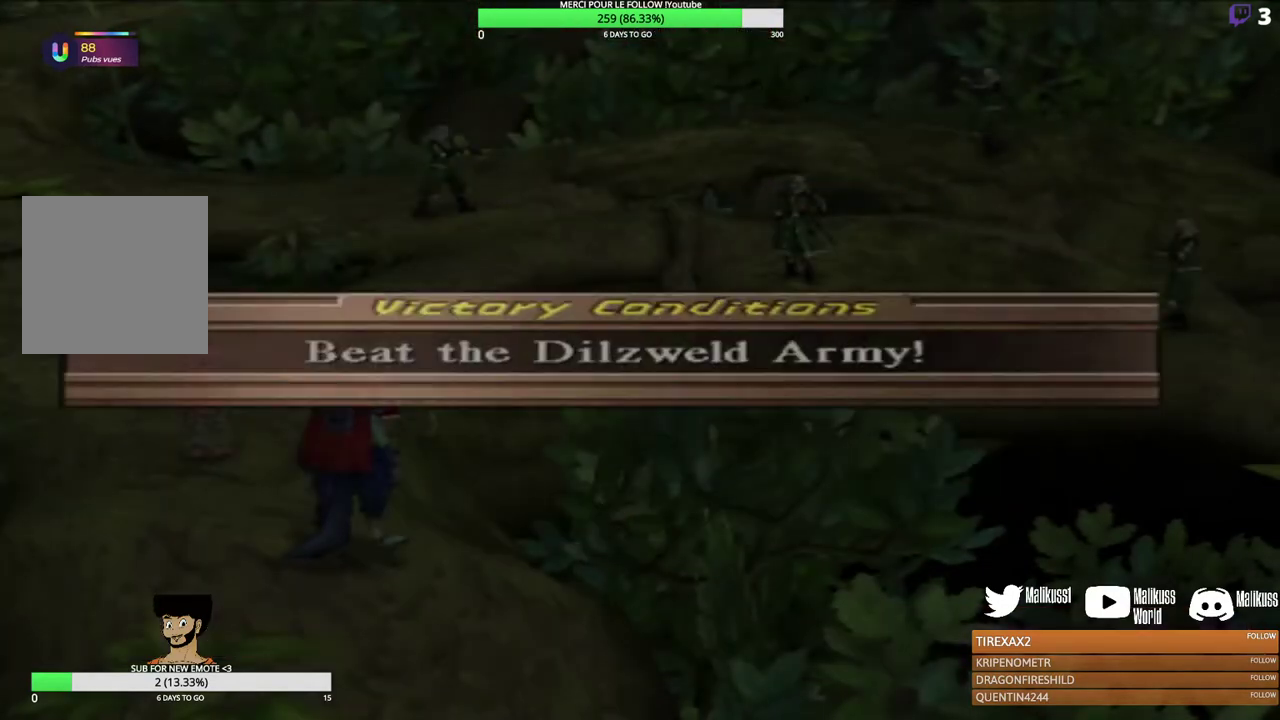
{"dt_ms": 500, "buttons": [], "left_stick": "center", "events": []}
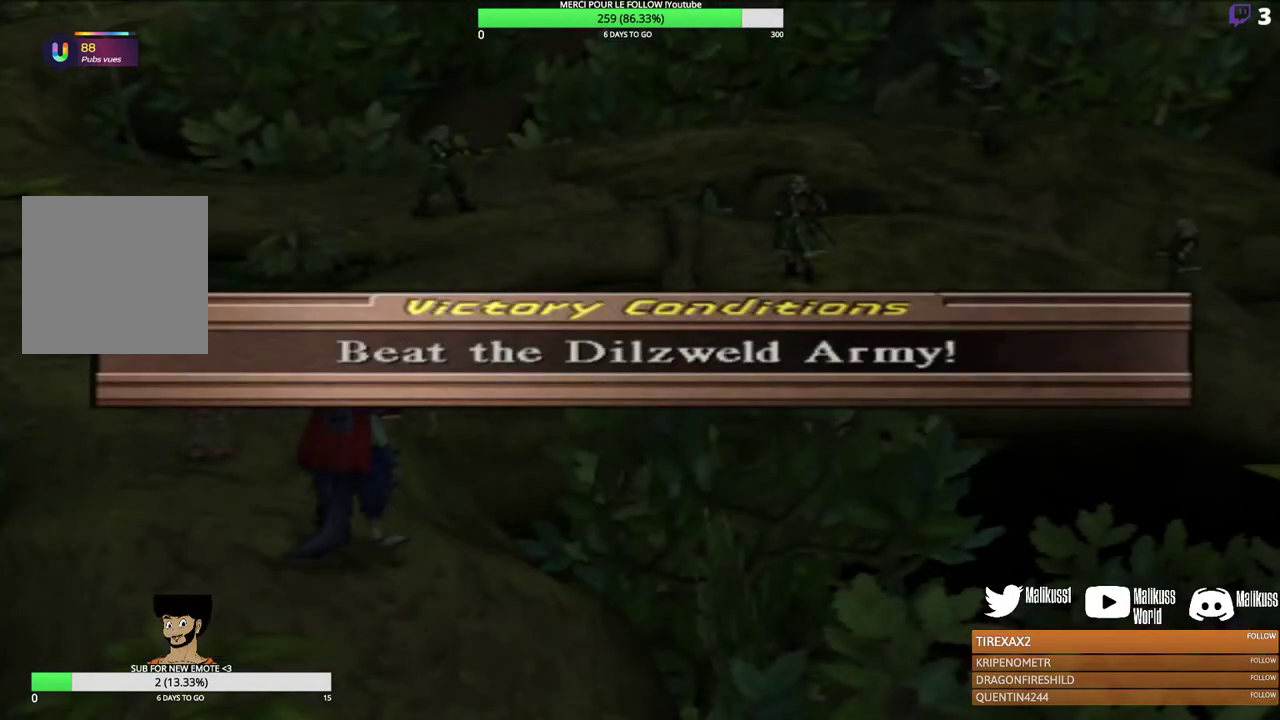
{"dt_ms": 300, "buttons": [], "left_stick": "center", "events": [[167, "B", "down"], [300, "B", "up"]]}
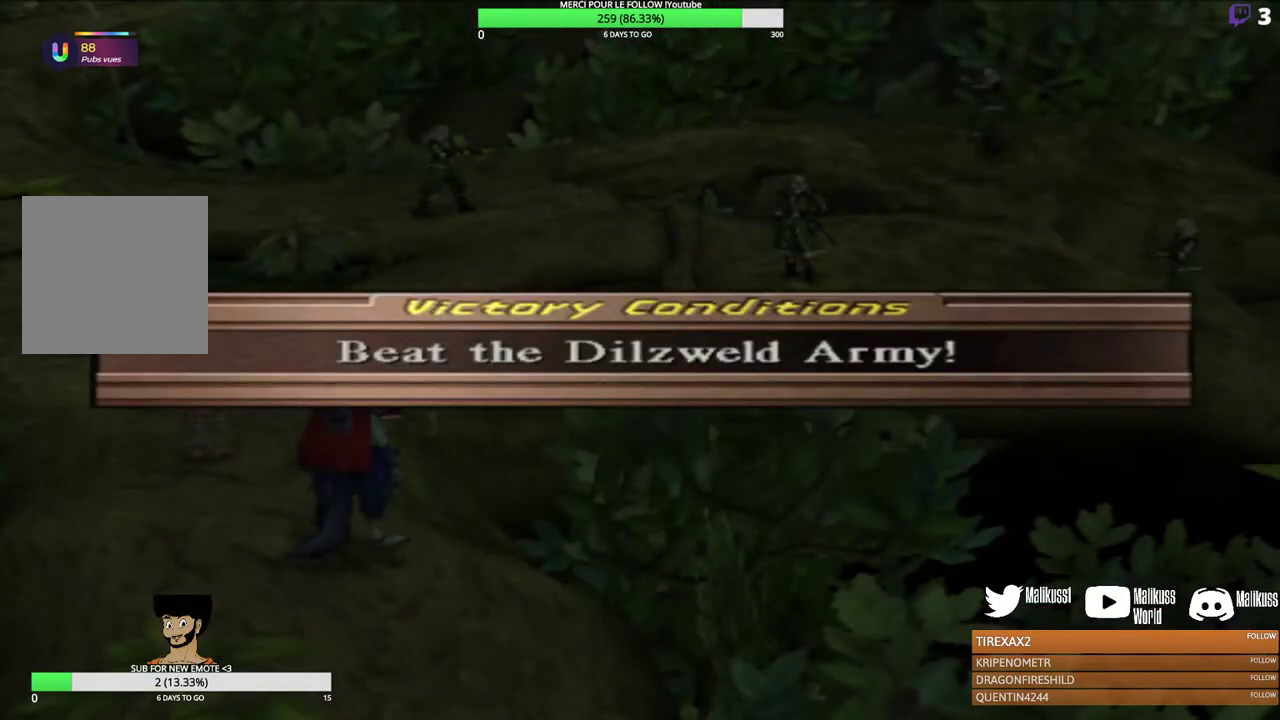
{"dt_ms": 700, "buttons": [], "left_stick": "center", "events": []}
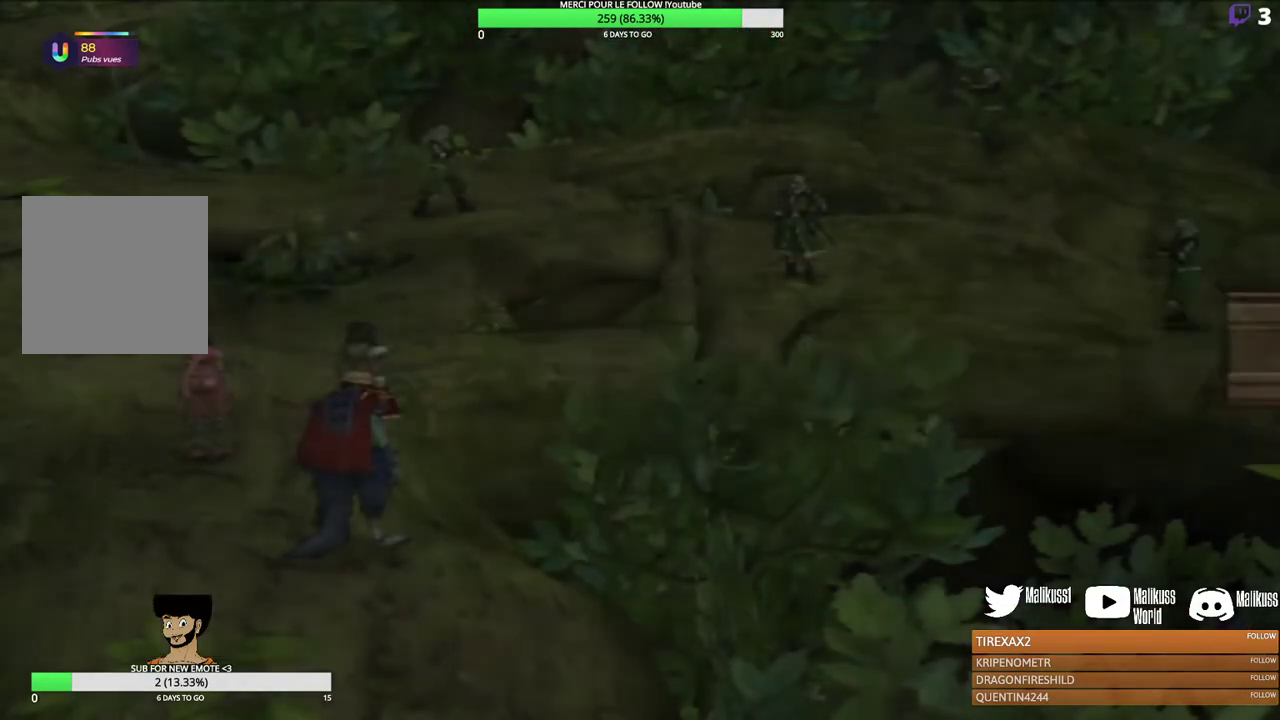
{"dt_ms": 300, "buttons": [], "left_stick": "center", "events": []}
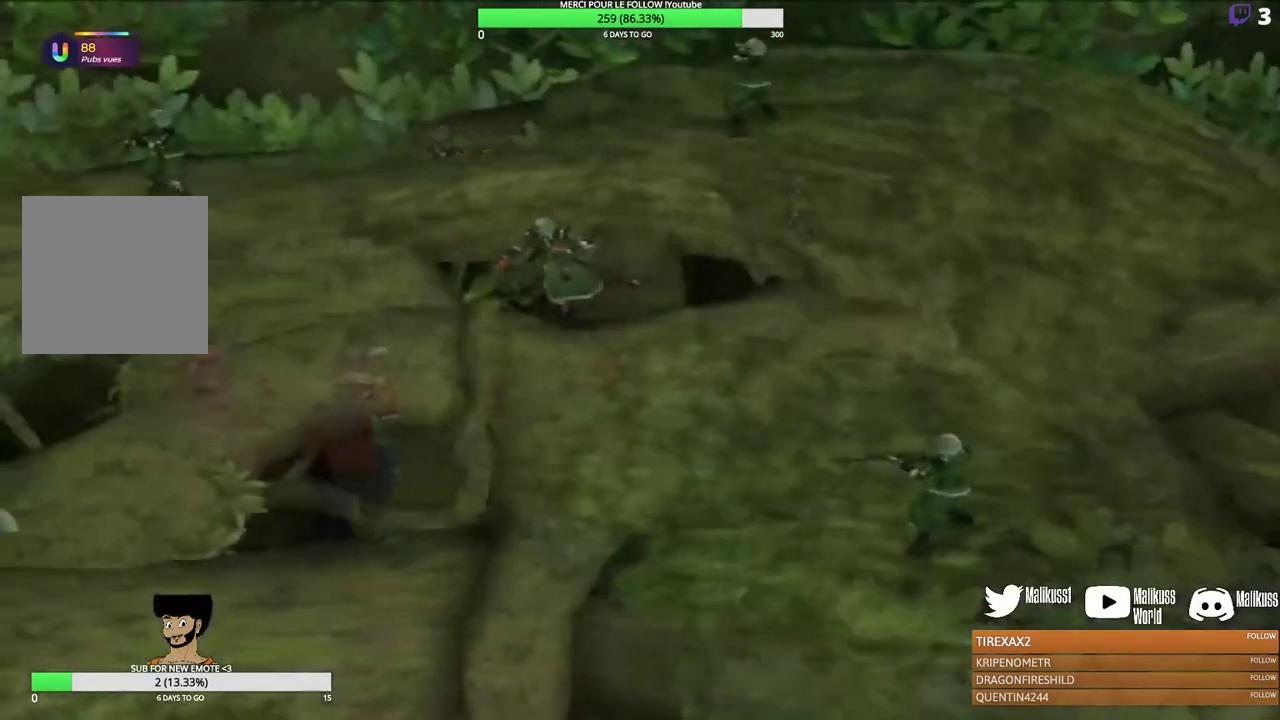
{"dt_ms": 400, "buttons": [], "left_stick": "center", "events": []}
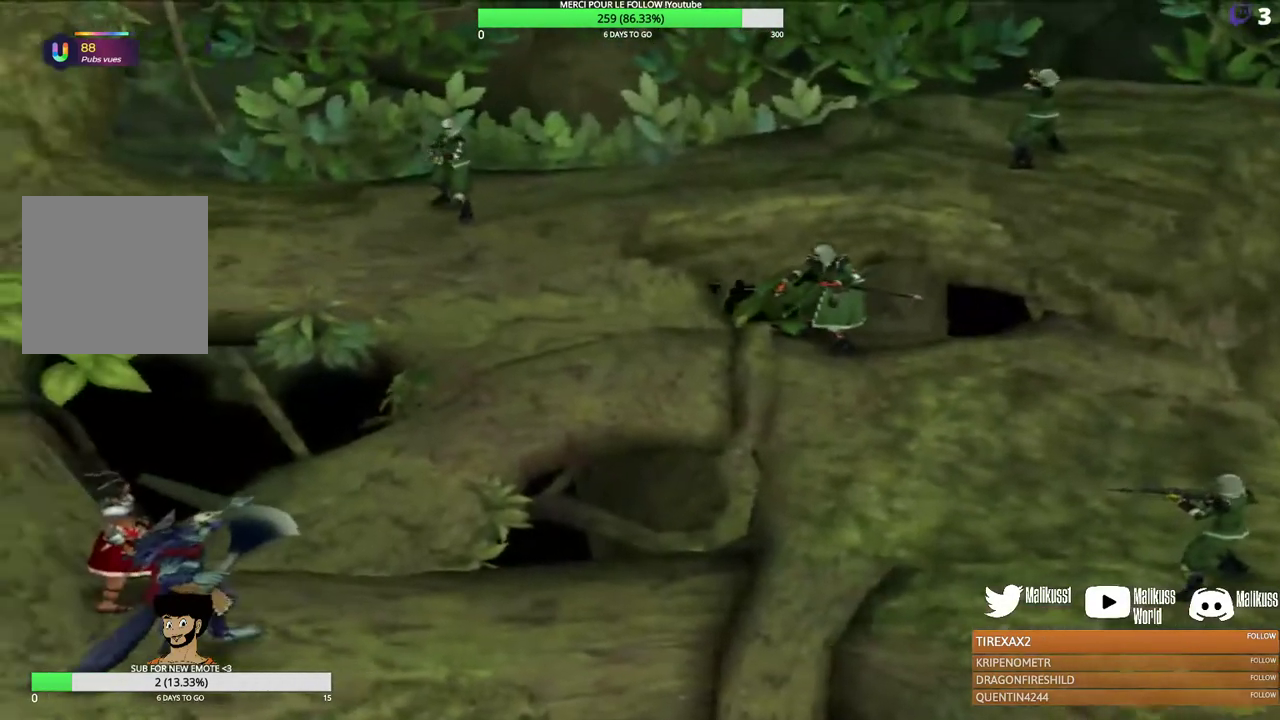
{"dt_ms": 300, "buttons": [], "left_stick": "center", "events": []}